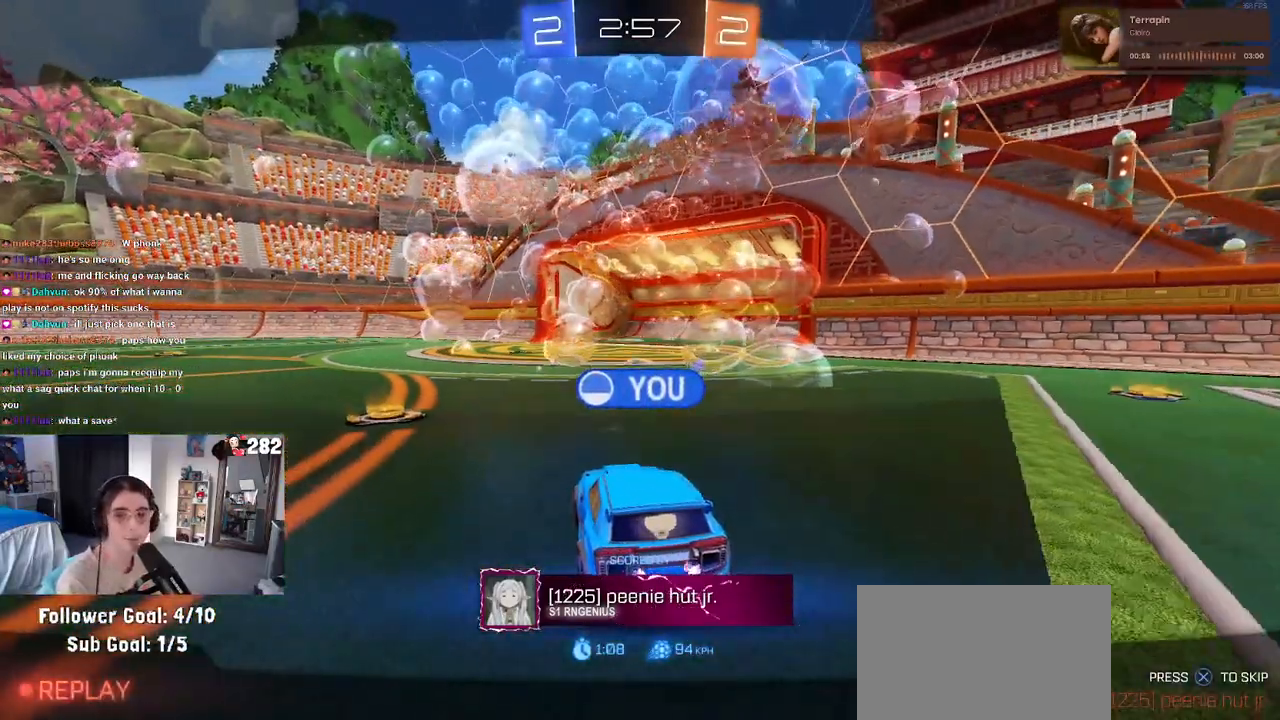
Gameplay with a controller (PlayStation layout); each line is a JSON object with the inputs held at the frame after it. "events" lists button and stick changes between this image and that frame as [ms after this image, input, new state], when the widget could be followed in between. Not read: L1 R1 R2.
{"buttons": [], "left_stick": "center", "right_stick": "center", "events": [[183, "CROSS", "down"], [333, "CROSS", "up"], [417, "CROSS", "down"], [500, "CROSS", "up"]]}
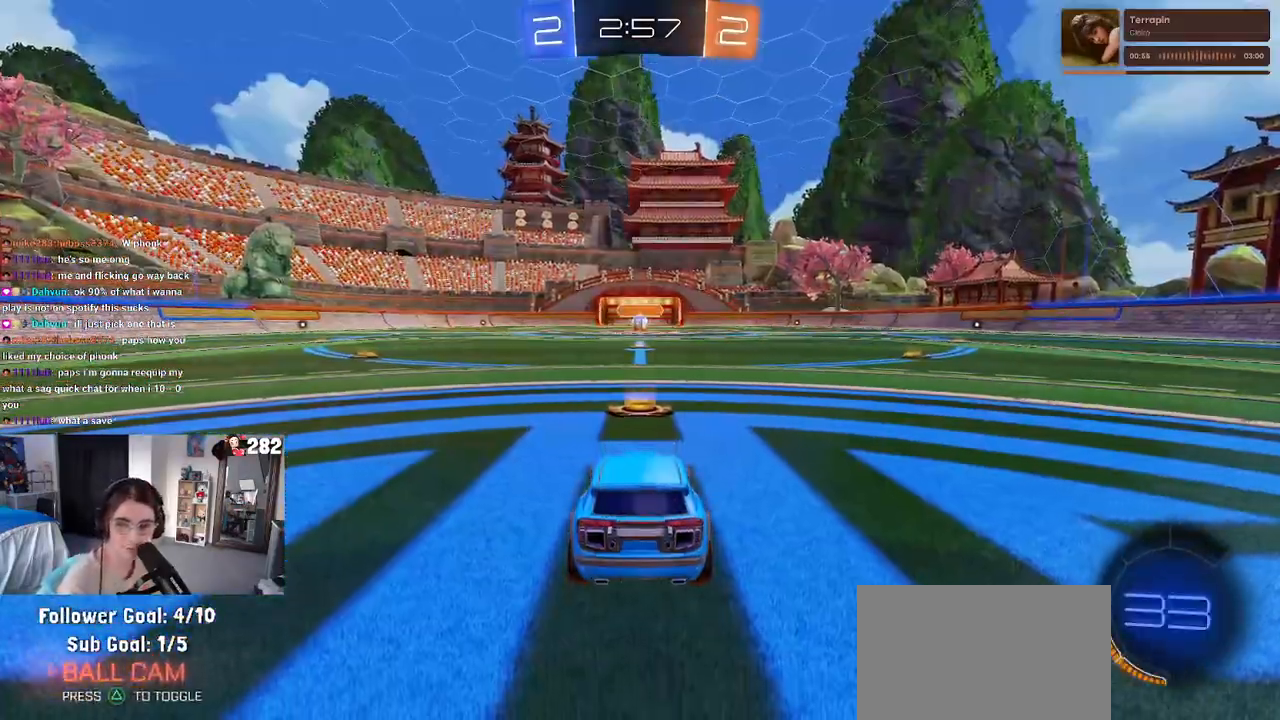
{"buttons": [], "left_stick": "center", "right_stick": "center", "events": []}
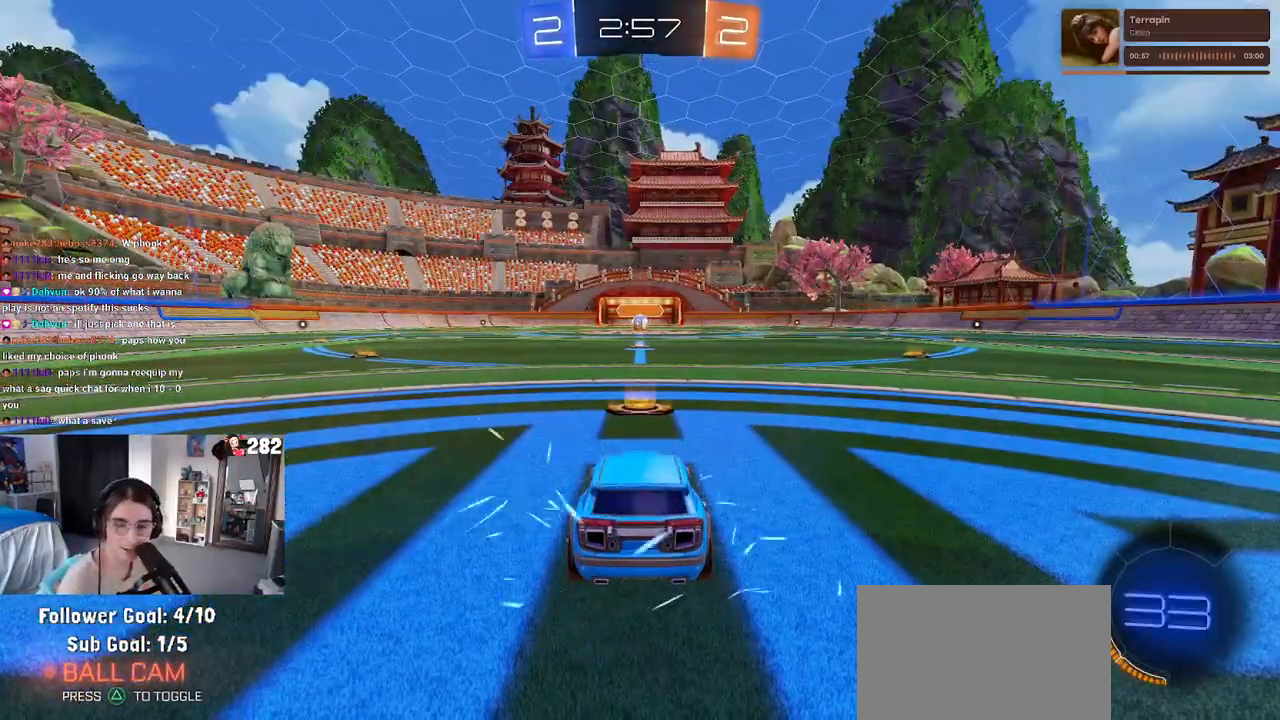
{"buttons": [], "left_stick": "center", "right_stick": "center", "events": []}
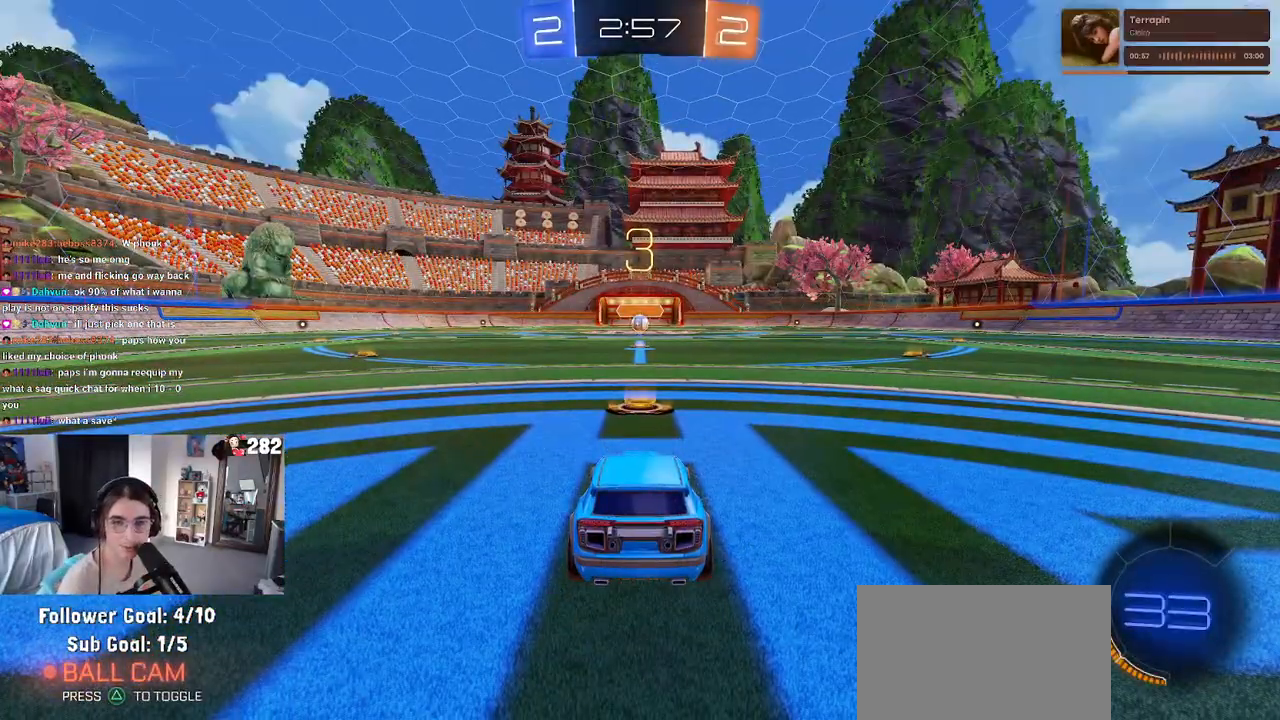
{"buttons": [], "left_stick": "center", "right_stick": "center", "events": []}
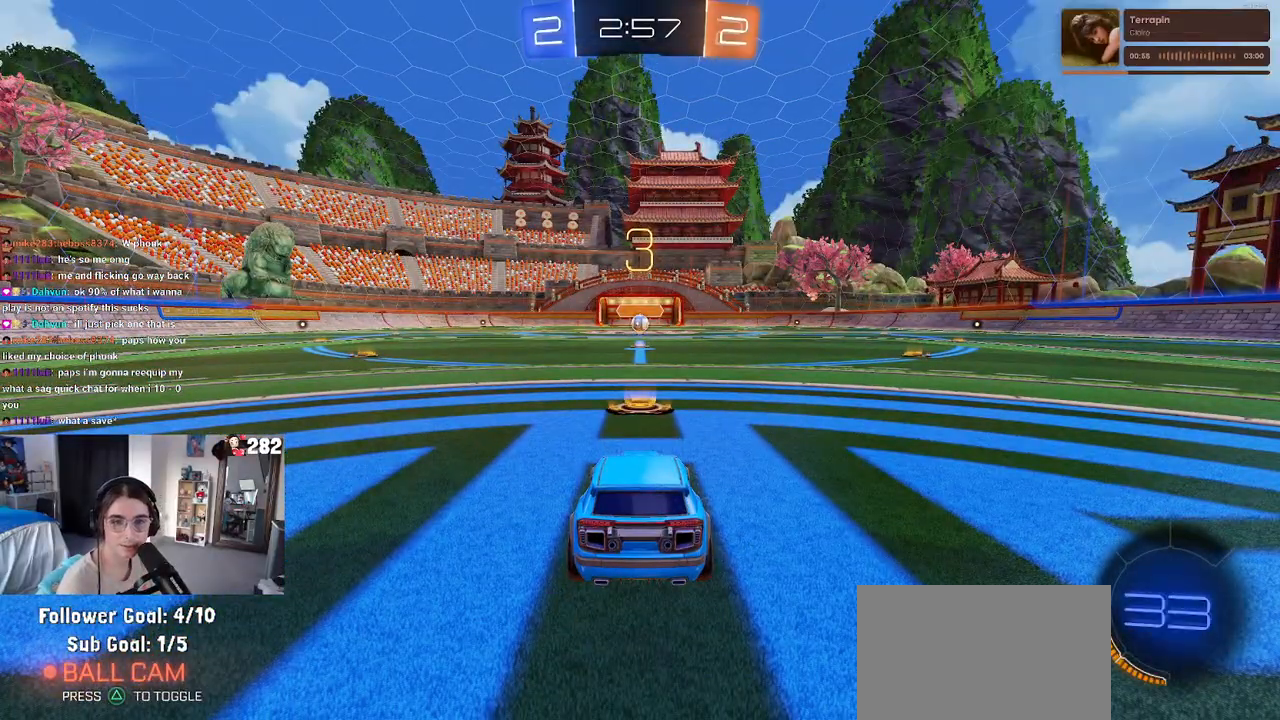
{"buttons": [], "left_stick": "center", "right_stick": "center", "events": []}
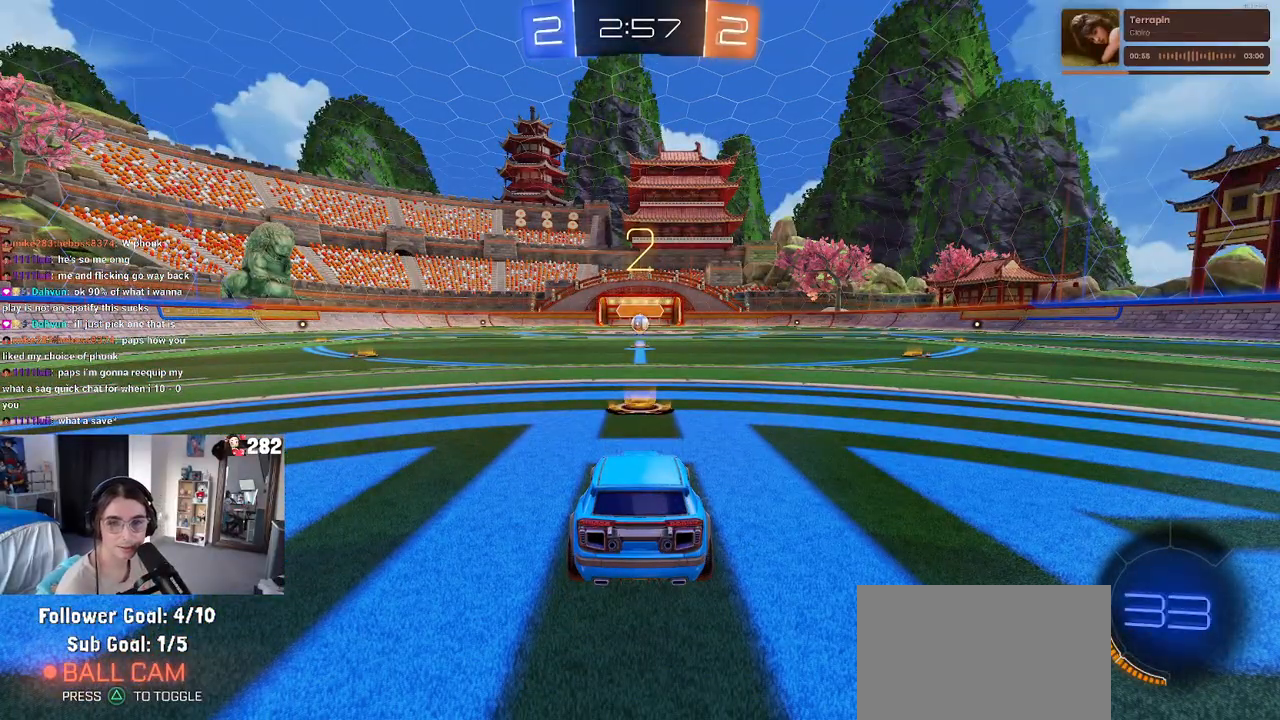
{"buttons": [], "left_stick": "center", "right_stick": "center", "events": []}
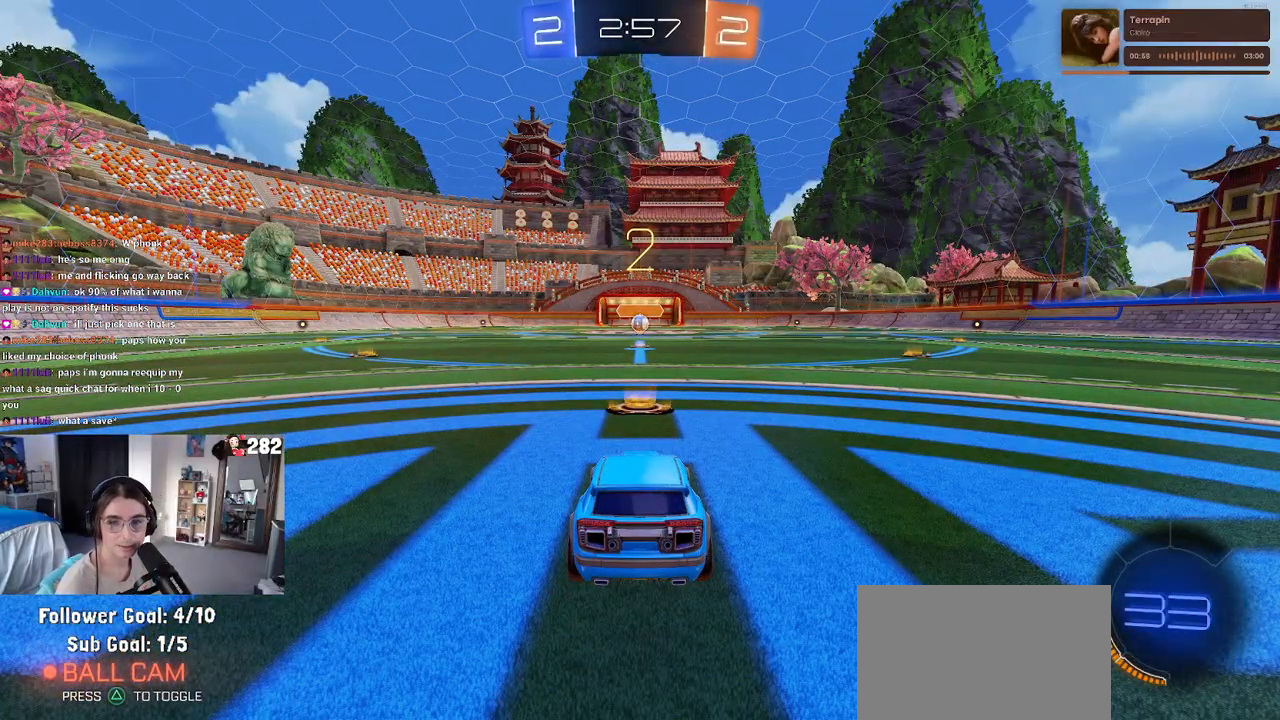
{"buttons": [], "left_stick": "center", "right_stick": "center", "events": []}
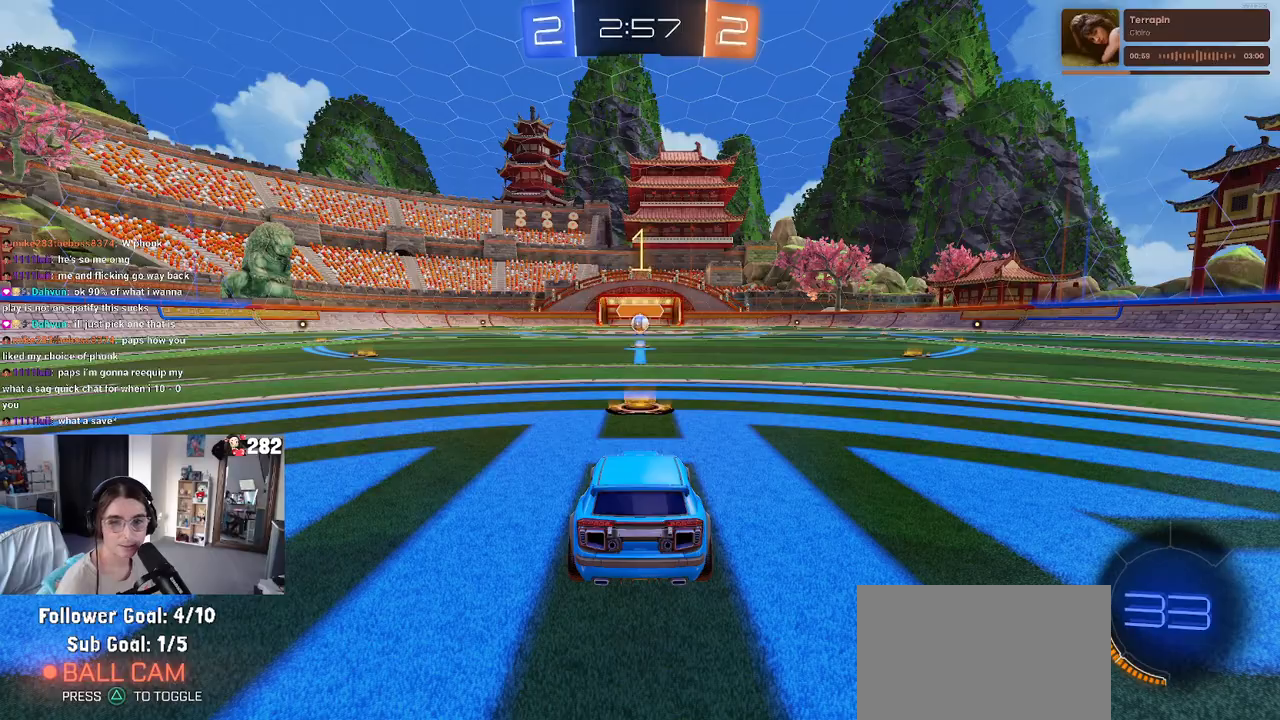
{"buttons": [], "left_stick": "center", "right_stick": "center", "events": []}
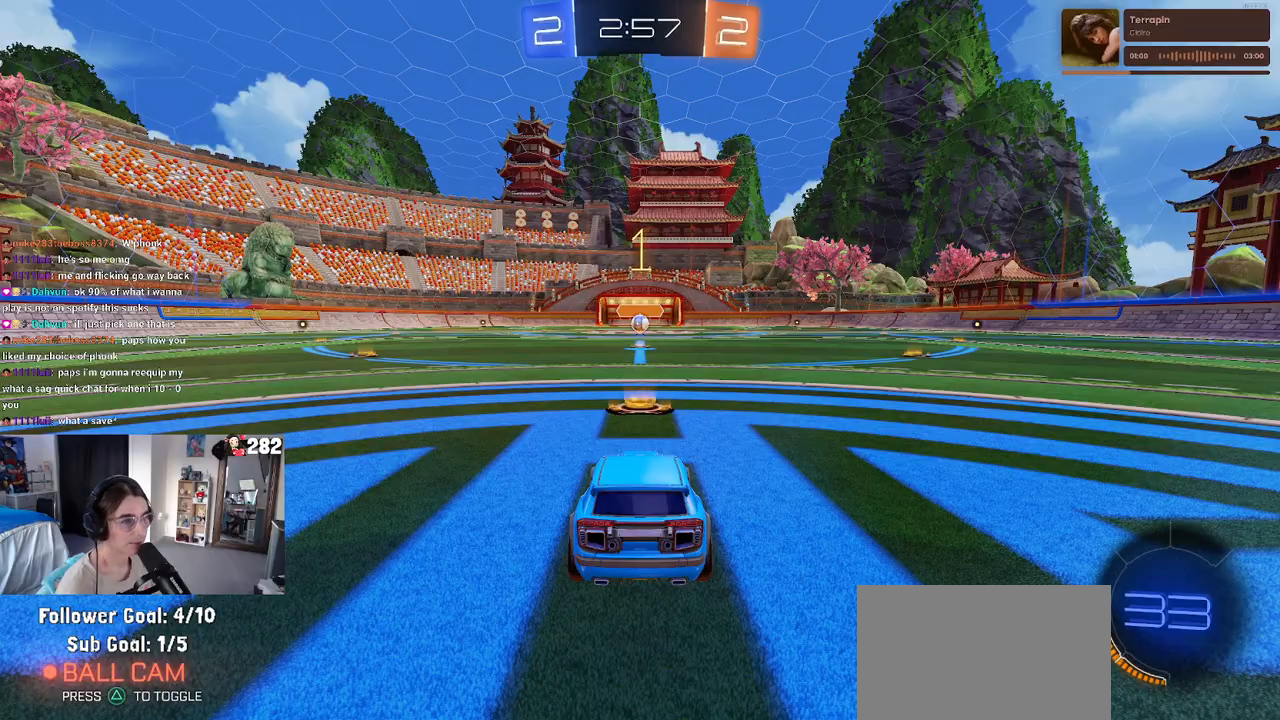
{"buttons": [], "left_stick": "center", "right_stick": "center", "events": []}
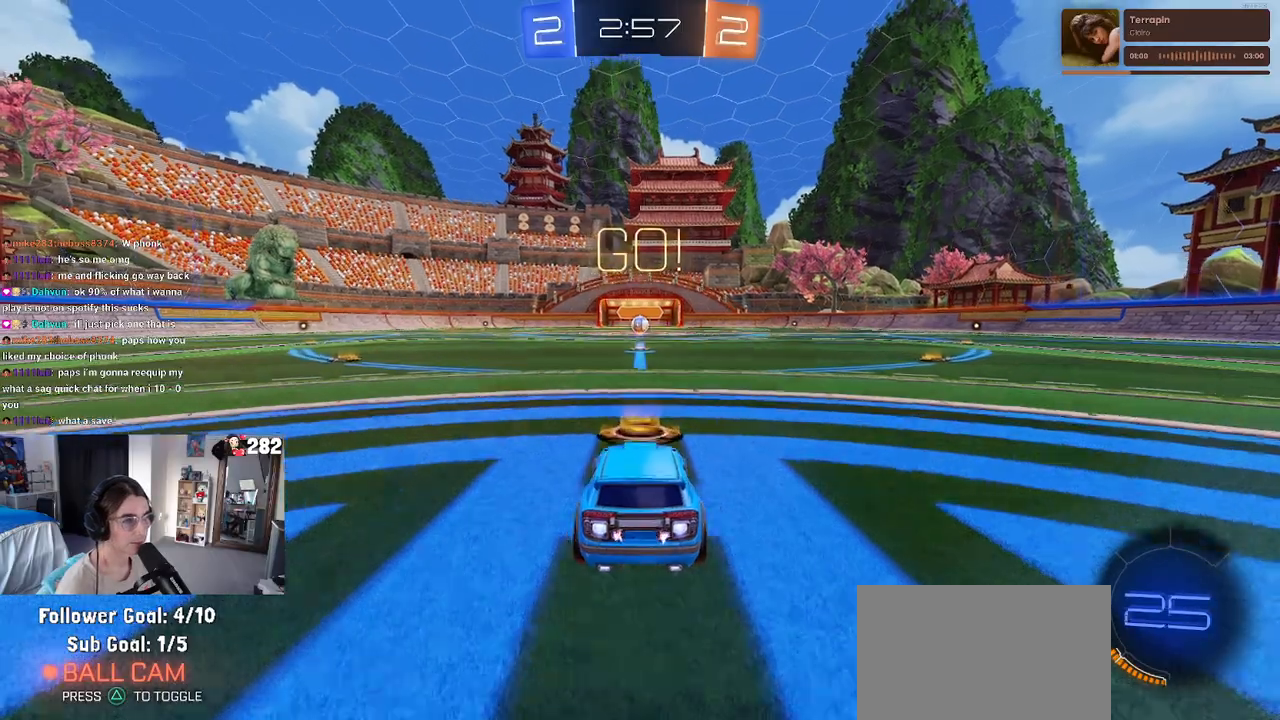
{"buttons": ["SQUARE"], "left_stick": "down", "right_stick": "center", "events": [[67, "left_stick", "right"], [183, "CROSS", "down"], [233, "left_stick", "up-left"], [267, "CROSS", "up"], [333, "CROSS", "down"], [383, "SQUARE", "down"], [400, "left_stick", "down"], [450, "CROSS", "up"]]}
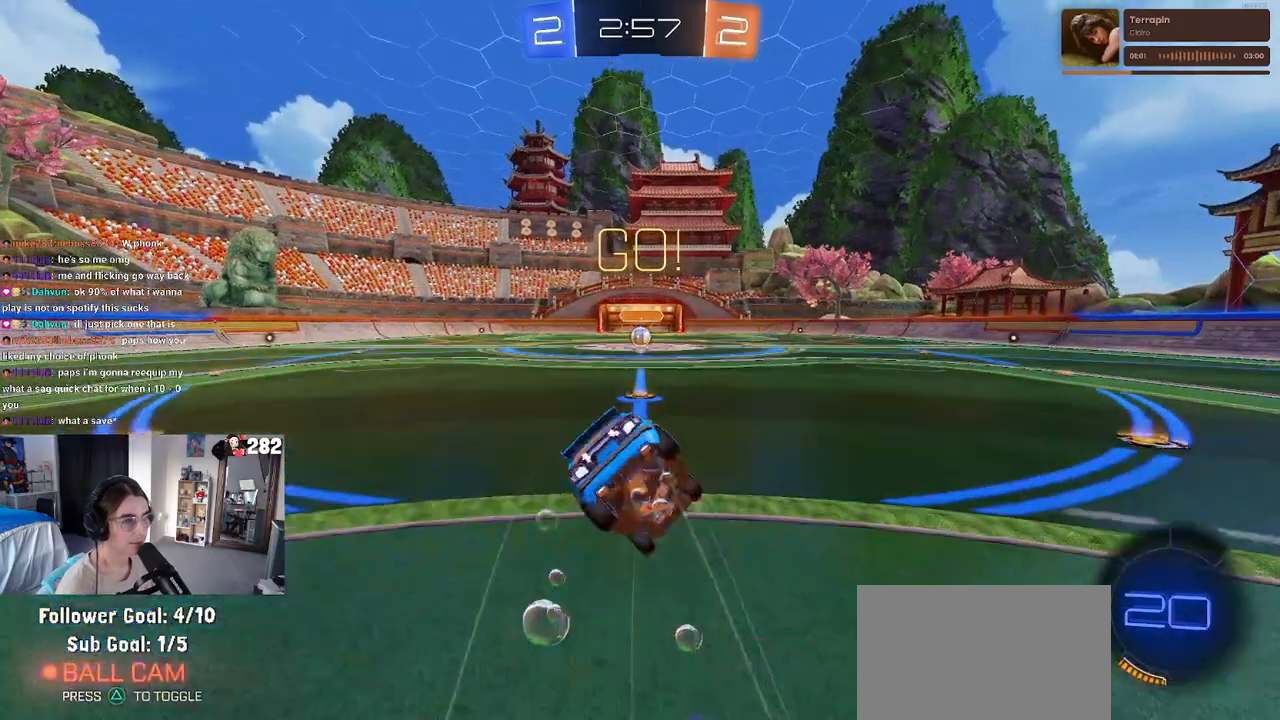
{"buttons": ["SQUARE"], "left_stick": "down-left", "right_stick": "center", "events": [[150, "left_stick", "down-left"]]}
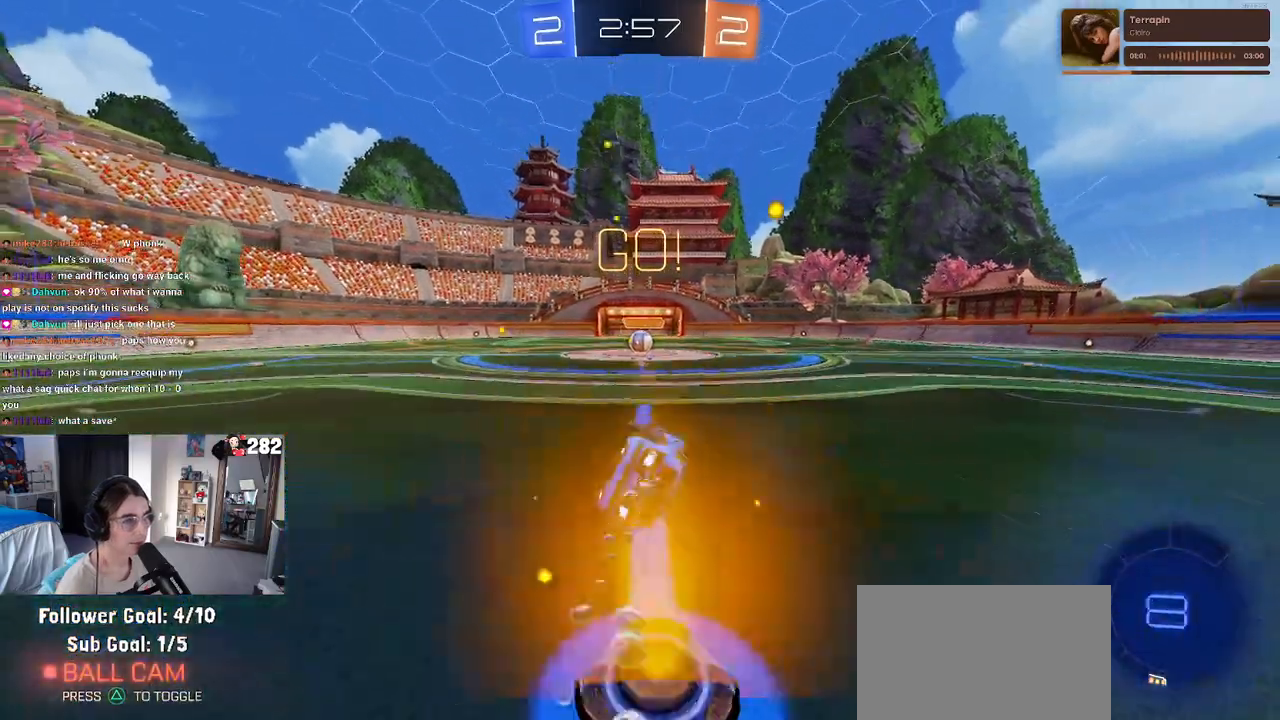
{"buttons": [], "left_stick": "center", "right_stick": "center", "events": [[267, "SQUARE", "up"], [300, "left_stick", "right"], [433, "left_stick", "center"]]}
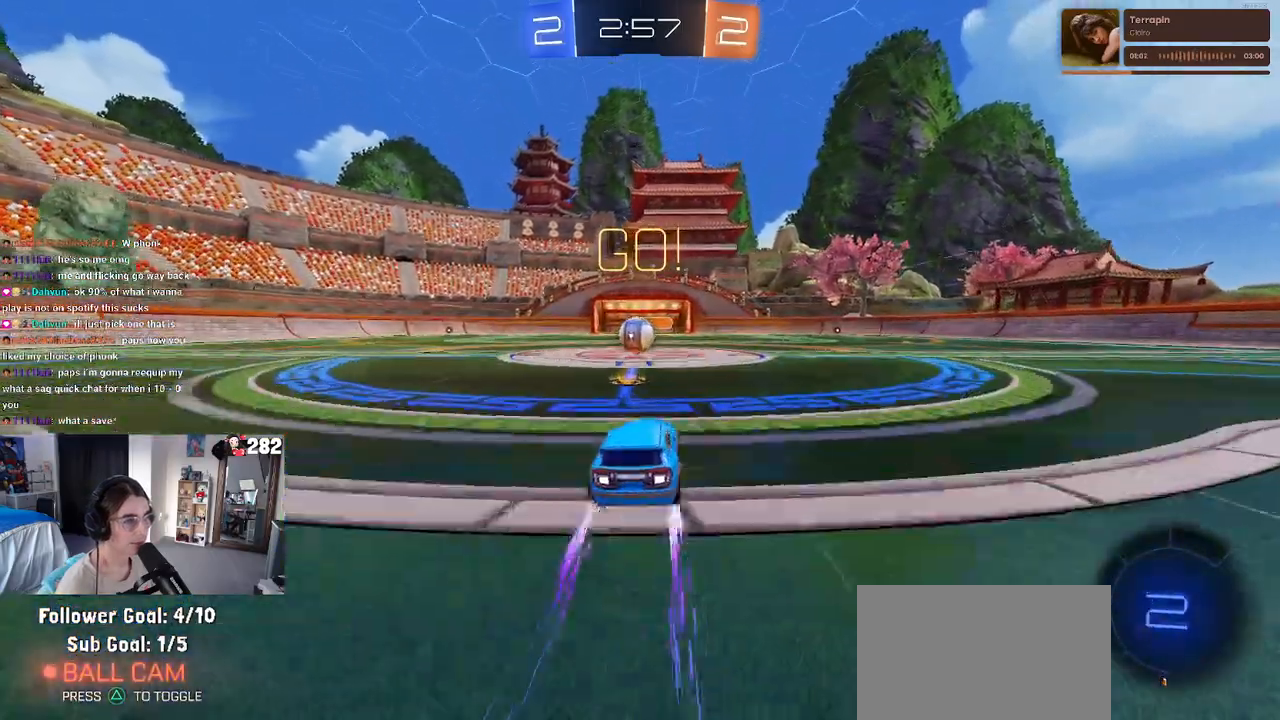
{"buttons": ["CROSS"], "left_stick": "center", "right_stick": "center", "events": [[133, "left_stick", "left"], [267, "left_stick", "center"], [433, "CROSS", "down"]]}
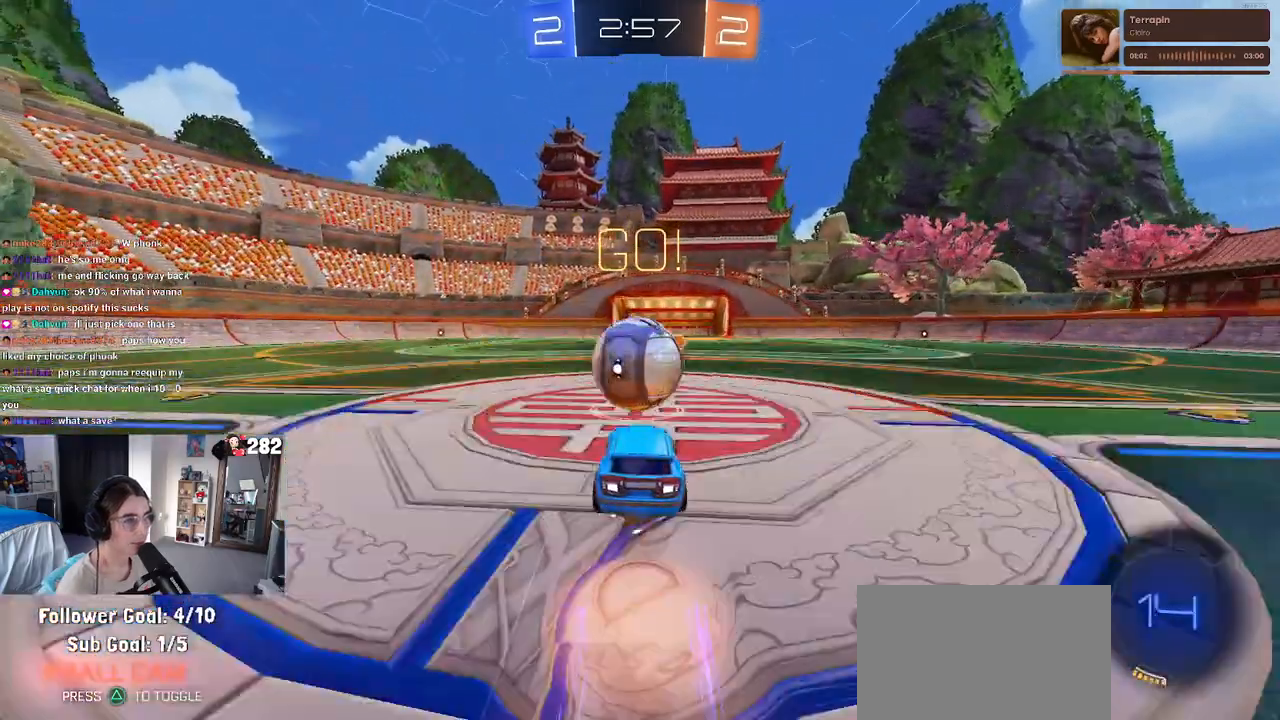
{"buttons": ["SQUARE"], "left_stick": "down", "right_stick": "center", "events": [[67, "CROSS", "up"], [67, "left_stick", "up-left"], [150, "CROSS", "down"], [200, "SQUARE", "down"], [217, "left_stick", "down-left"], [250, "CROSS", "up"], [300, "left_stick", "down"]]}
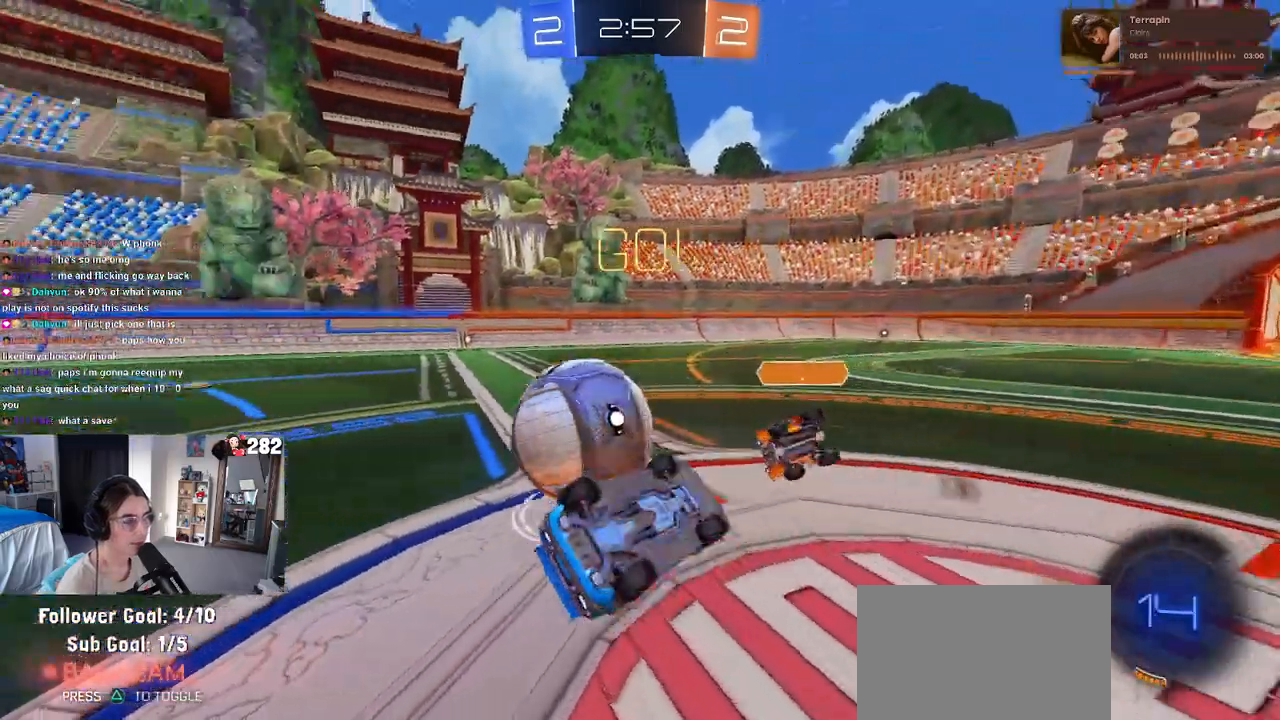
{"buttons": [], "left_stick": "left", "right_stick": "center", "events": [[83, "left_stick", "down-left"], [233, "left_stick", "left"], [417, "SQUARE", "up"]]}
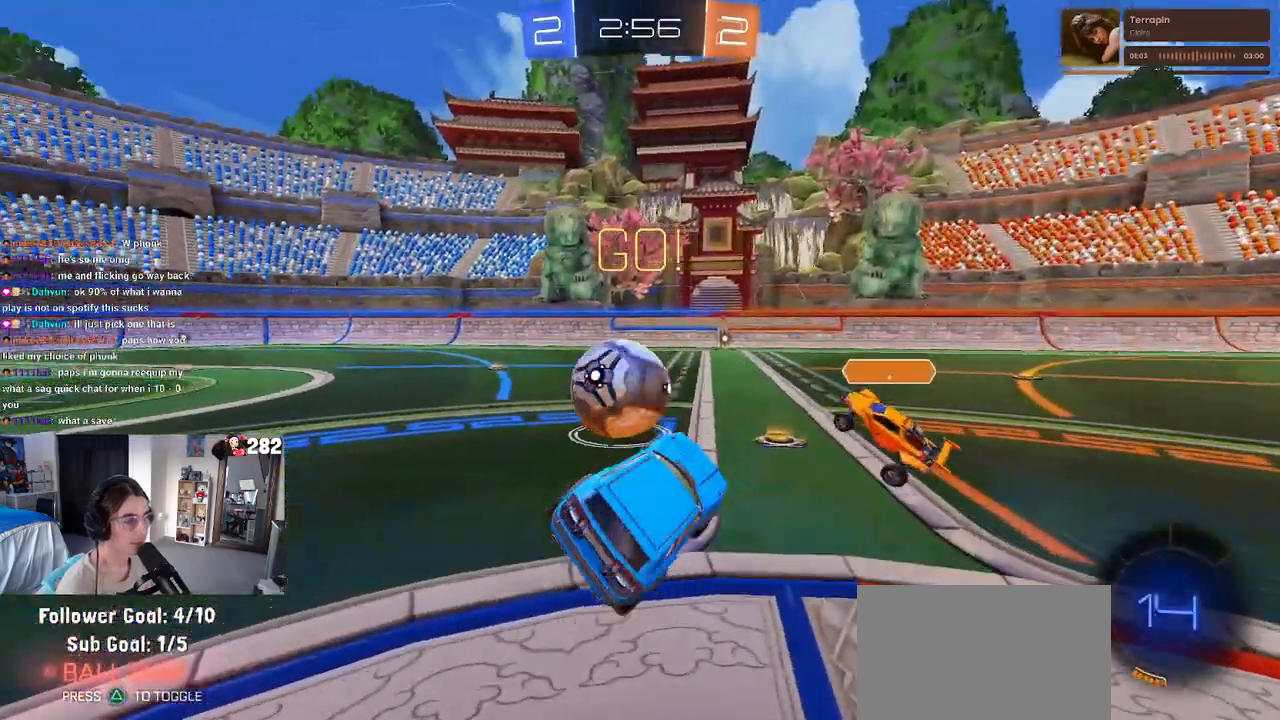
{"buttons": [], "left_stick": "center", "right_stick": "center", "events": [[33, "left_stick", "center"], [133, "left_stick", "left"], [500, "left_stick", "center"]]}
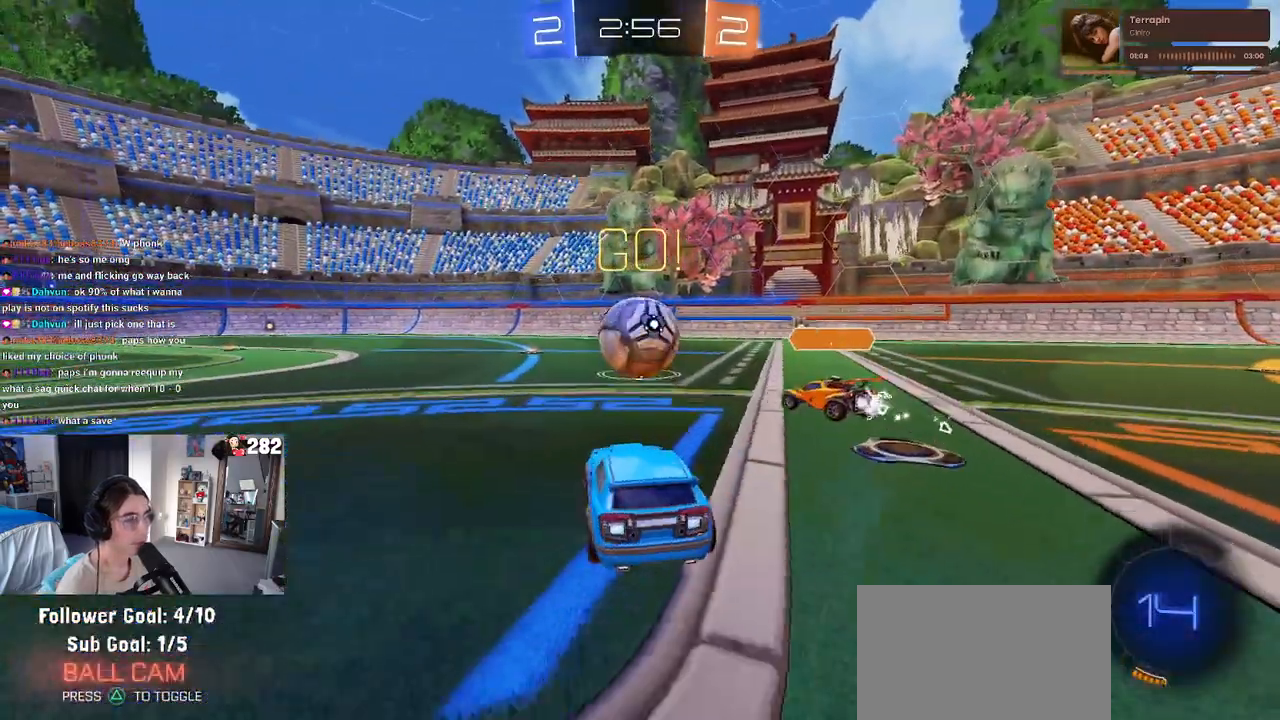
{"buttons": [], "left_stick": "center", "right_stick": "center", "events": []}
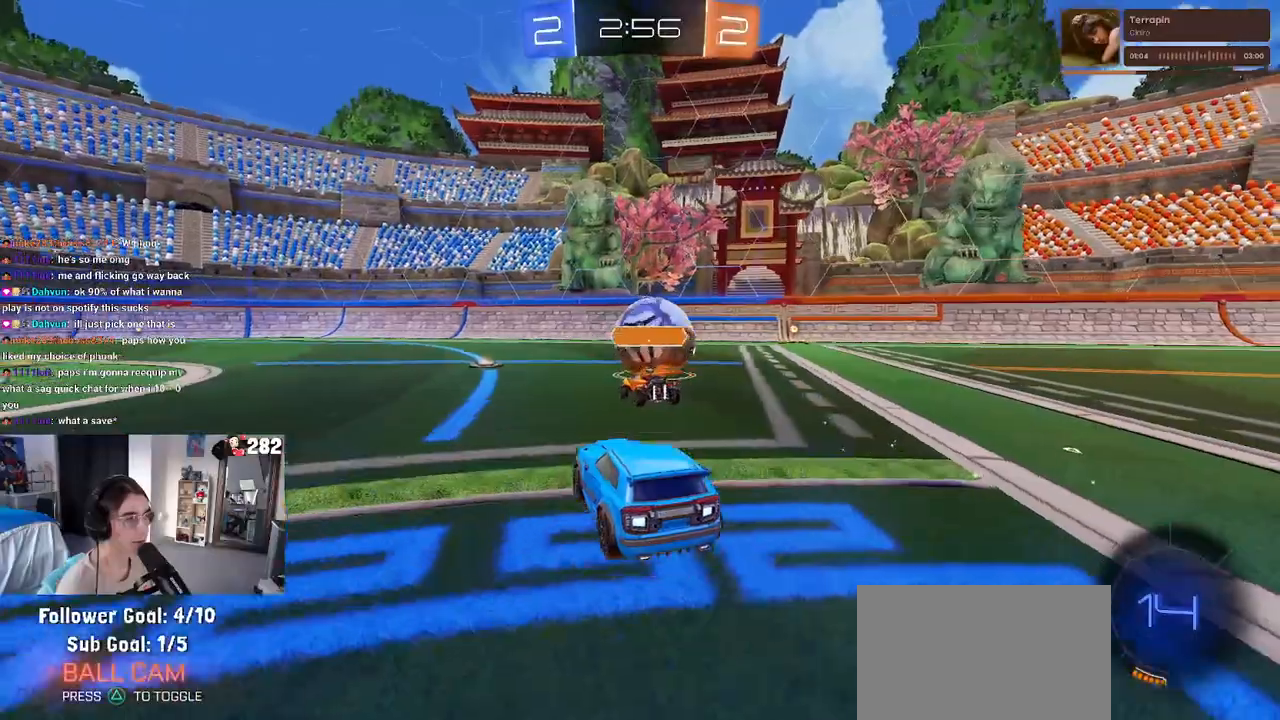
{"buttons": [], "left_stick": "center", "right_stick": "center", "events": [[300, "left_stick", "left"], [467, "left_stick", "center"]]}
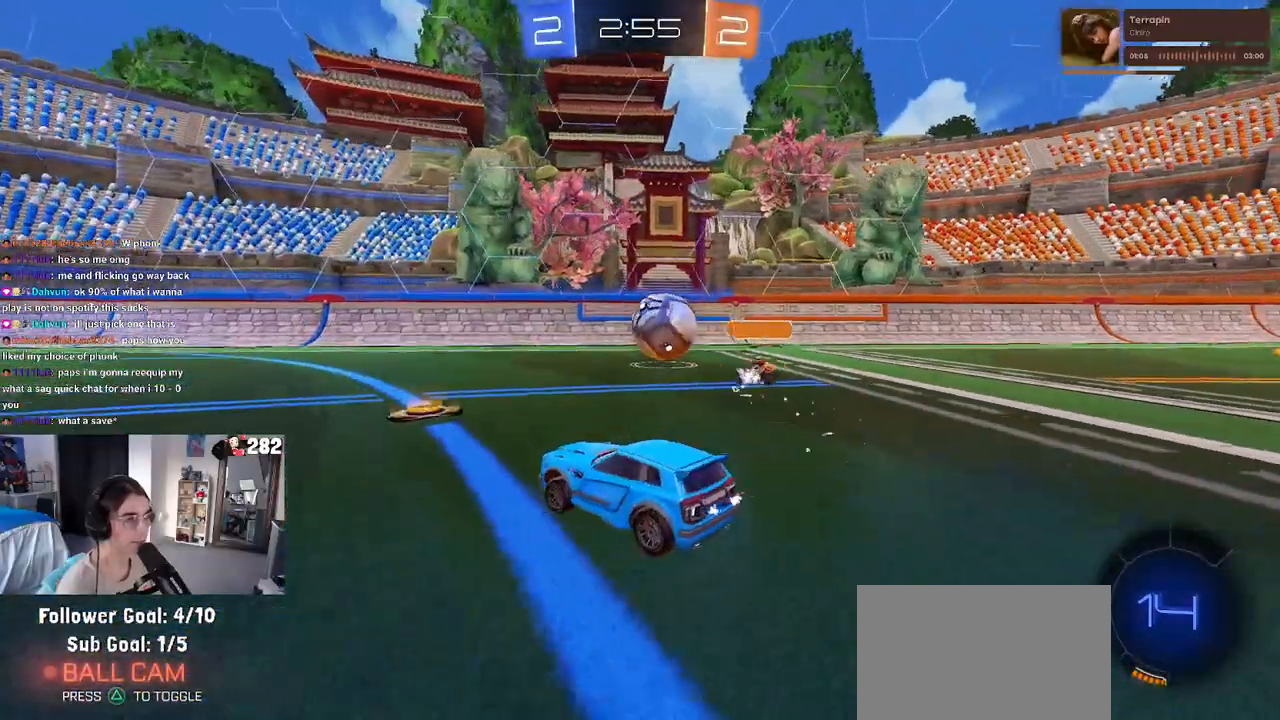
{"buttons": [], "left_stick": "down-left", "right_stick": "center", "events": [[17, "left_stick", "right"], [33, "CROSS", "down"], [83, "left_stick", "up-left"], [117, "CROSS", "up"], [183, "CROSS", "down"], [267, "left_stick", "down-left"], [300, "CROSS", "up"], [350, "TRIANGLE", "down"], [450, "TRIANGLE", "up"]]}
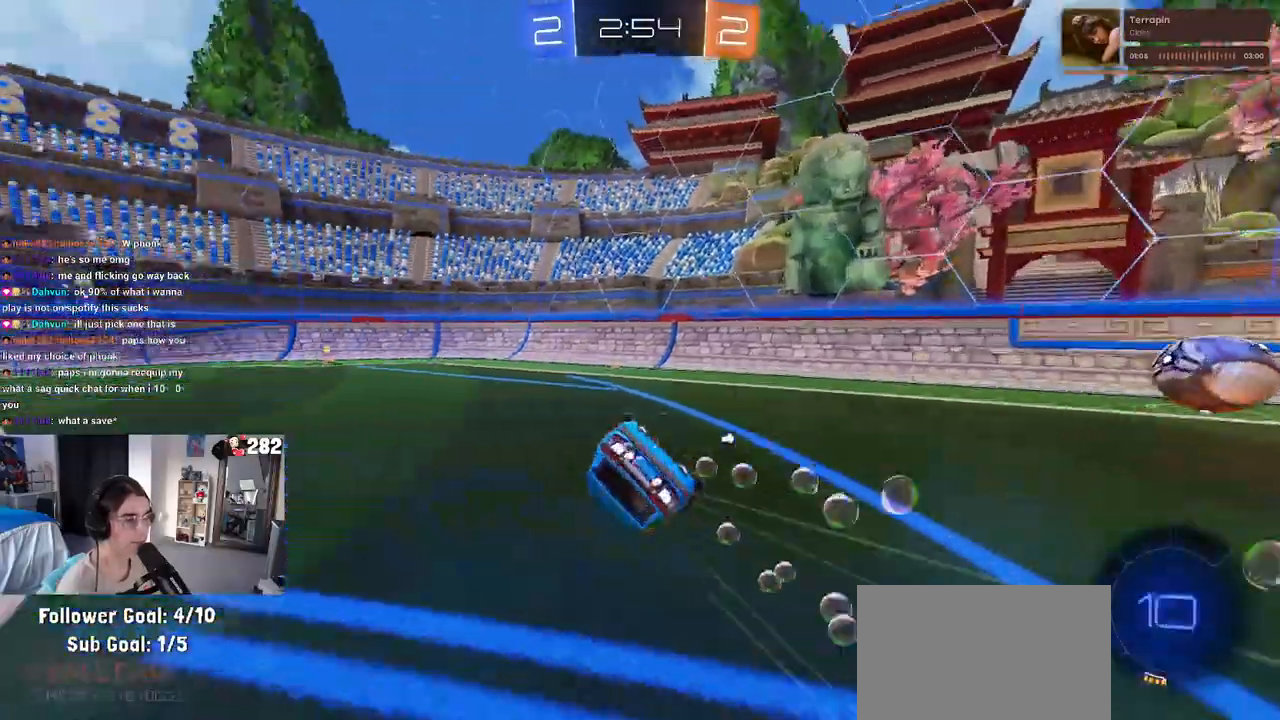
{"buttons": [], "left_stick": "center", "right_stick": "center", "events": [[150, "SQUARE", "down"], [467, "SQUARE", "up"], [483, "left_stick", "center"]]}
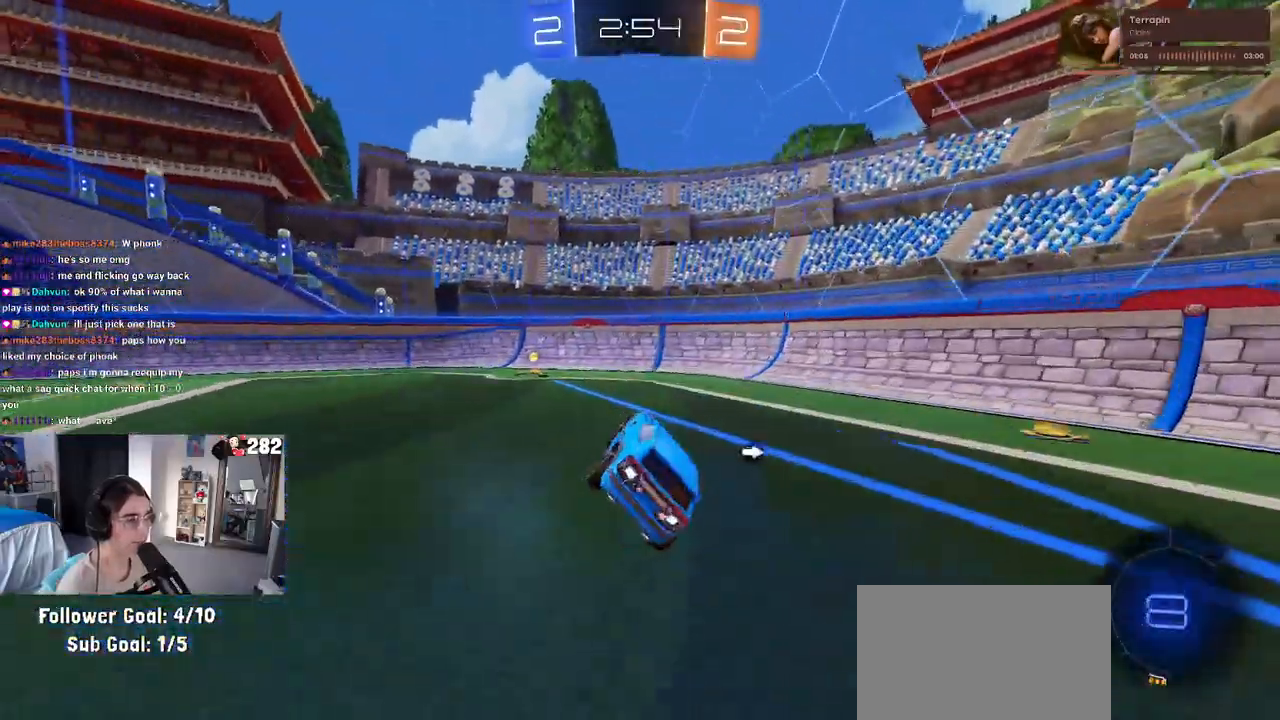
{"buttons": ["SQUARE"], "left_stick": "left", "right_stick": "center", "events": [[83, "TRIANGLE", "down"], [167, "TRIANGLE", "up"], [183, "left_stick", "right"], [350, "left_stick", "center"], [400, "SQUARE", "down"], [400, "left_stick", "left"]]}
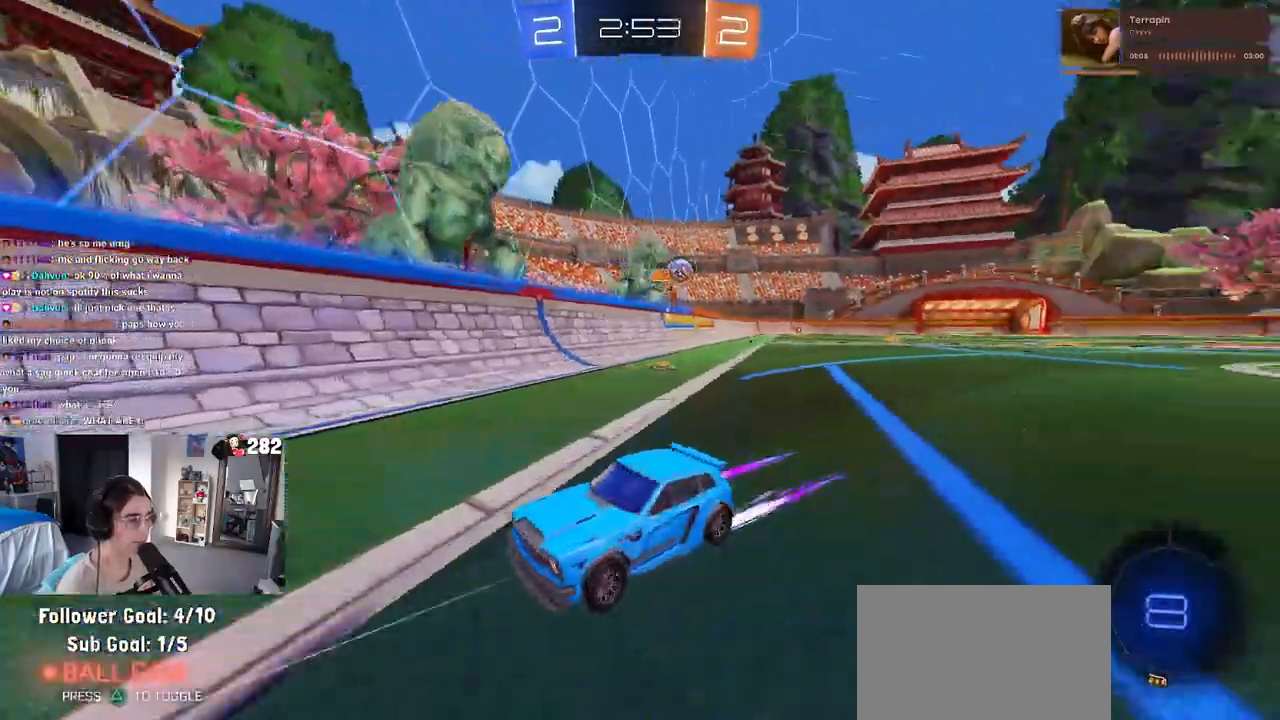
{"buttons": [], "left_stick": "left", "right_stick": "center", "events": [[217, "SQUARE", "up"]]}
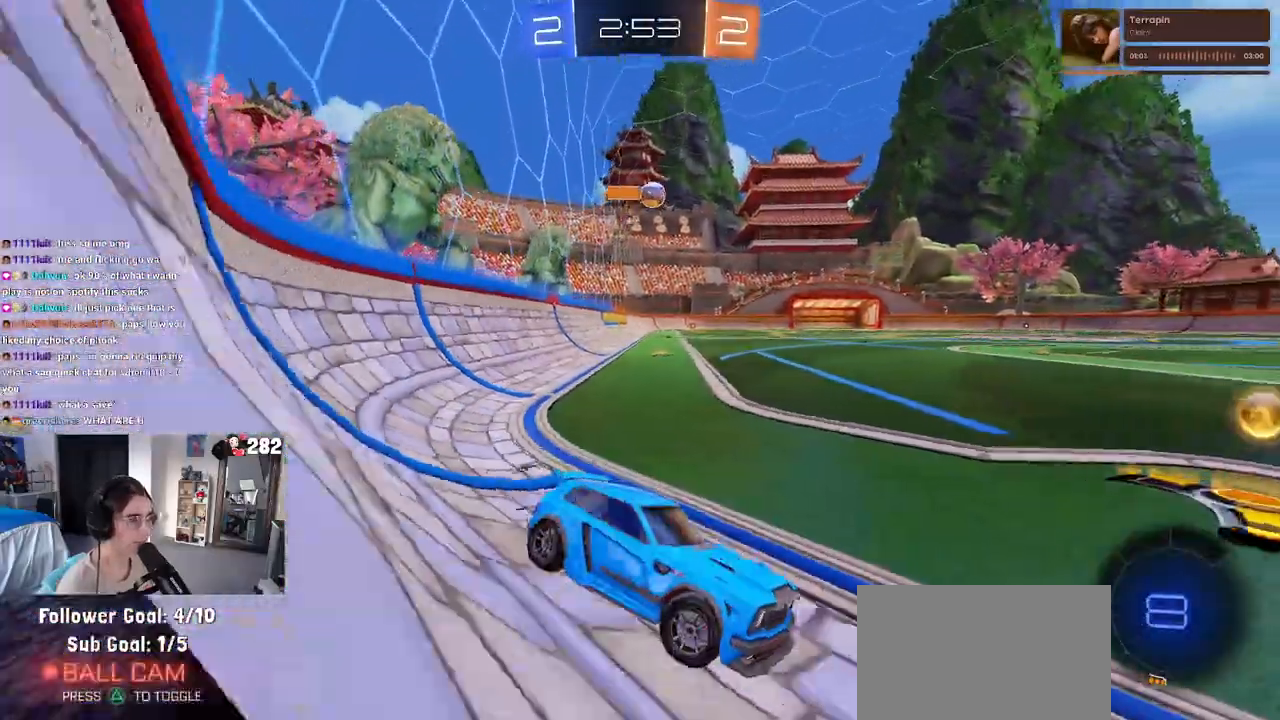
{"buttons": [], "left_stick": "left", "right_stick": "center", "events": []}
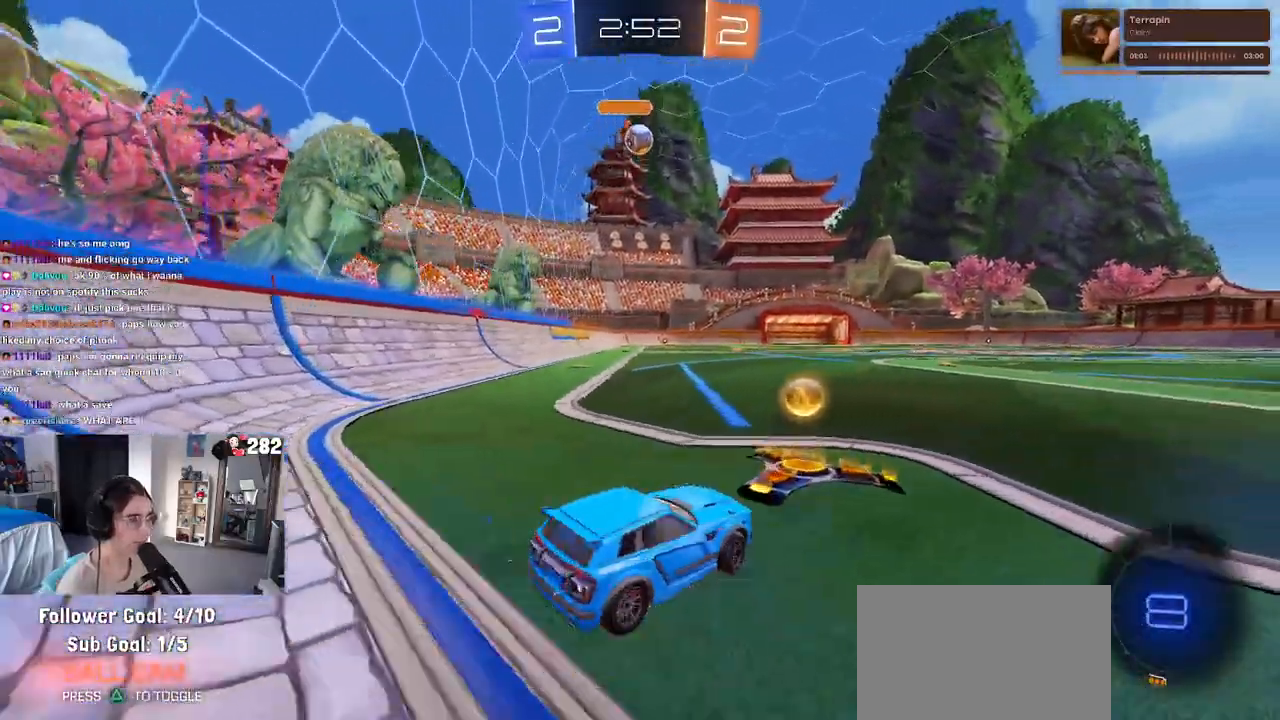
{"buttons": [], "left_stick": "right", "right_stick": "center", "events": [[83, "left_stick", "down-left"], [233, "SQUARE", "down"], [233, "left_stick", "down-right"], [367, "SQUARE", "up"], [367, "left_stick", "right"]]}
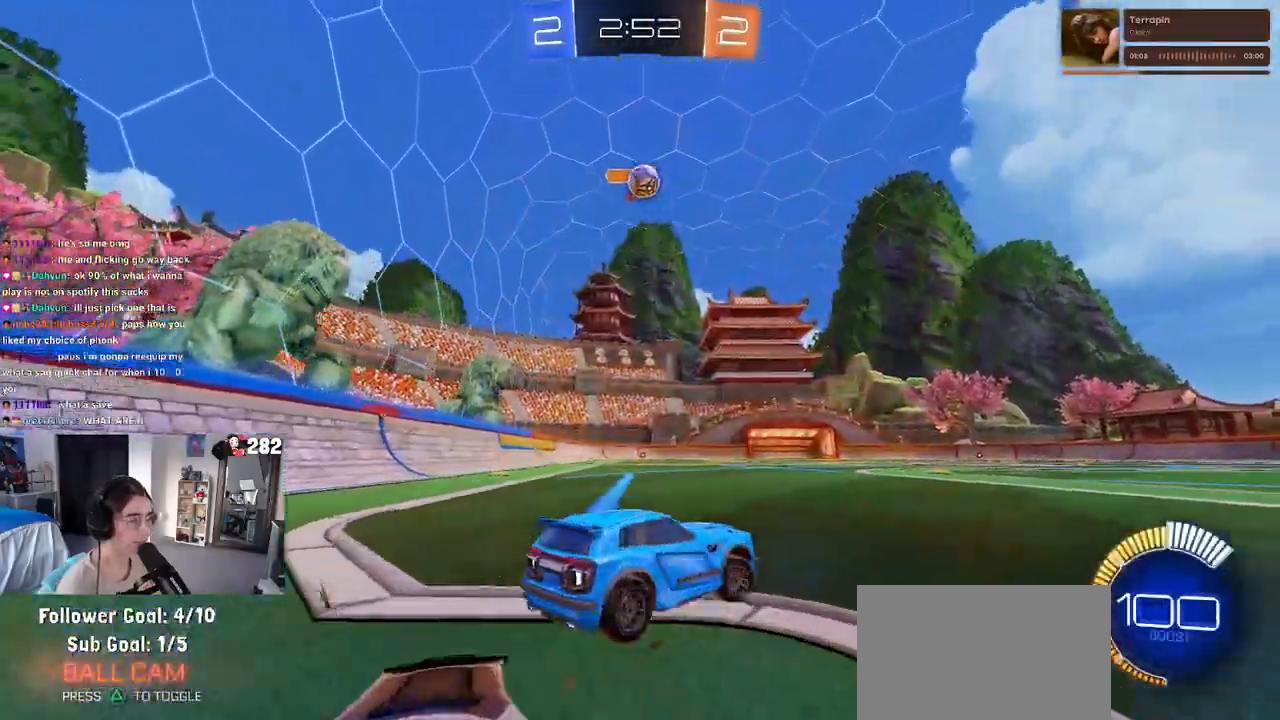
{"buttons": [], "left_stick": "right", "right_stick": "center", "events": []}
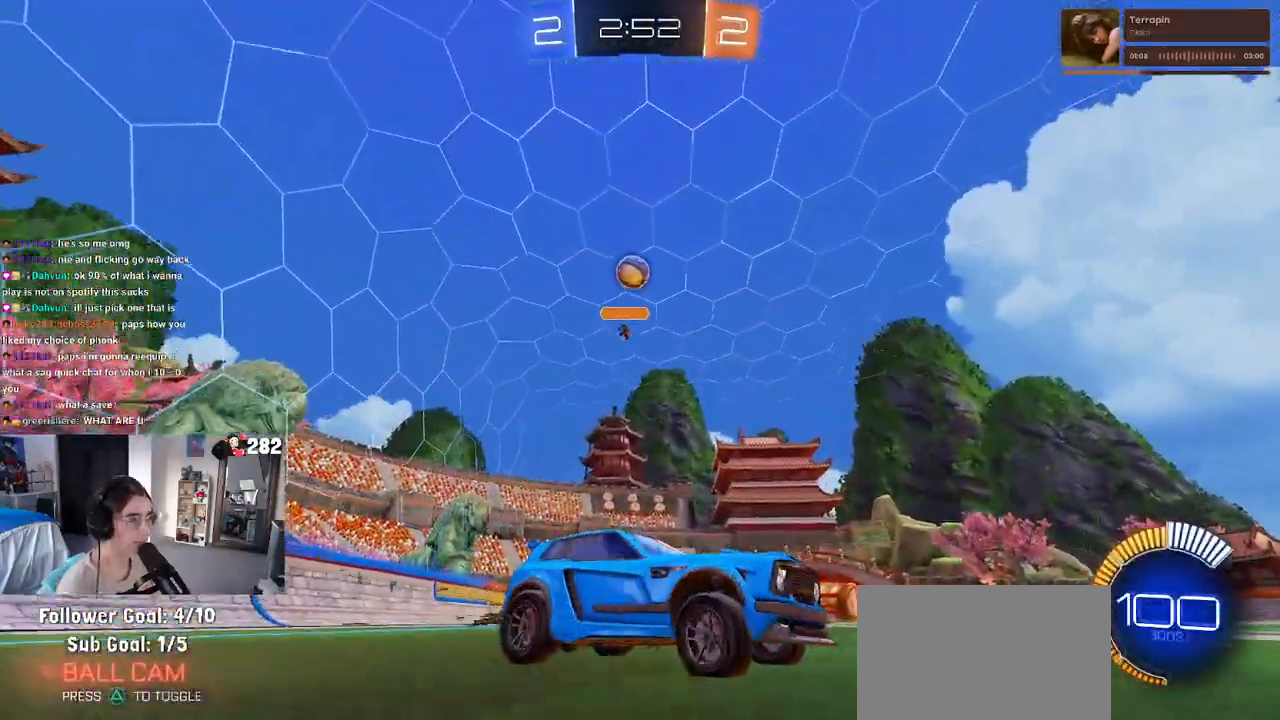
{"buttons": [], "left_stick": "center", "right_stick": "center", "events": [[383, "left_stick", "center"]]}
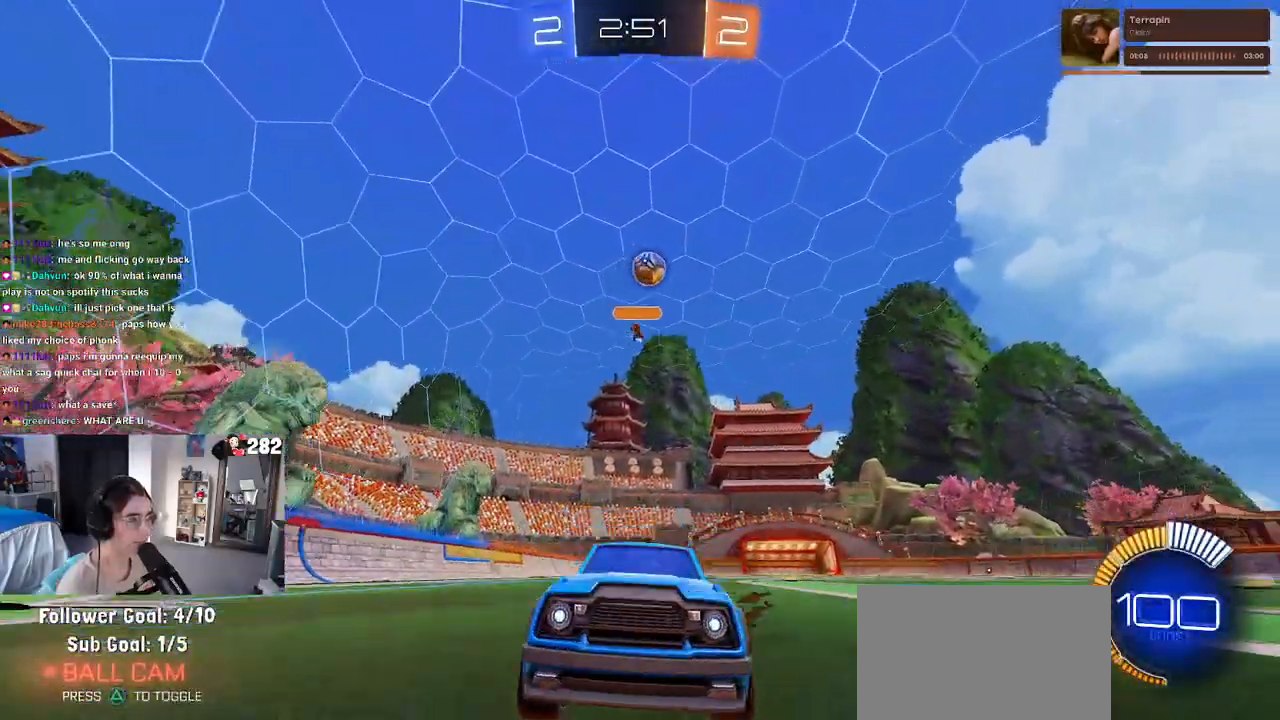
{"buttons": [], "left_stick": "left", "right_stick": "center", "events": [[33, "left_stick", "left"], [250, "L2", "down"], [350, "L2", "up"]]}